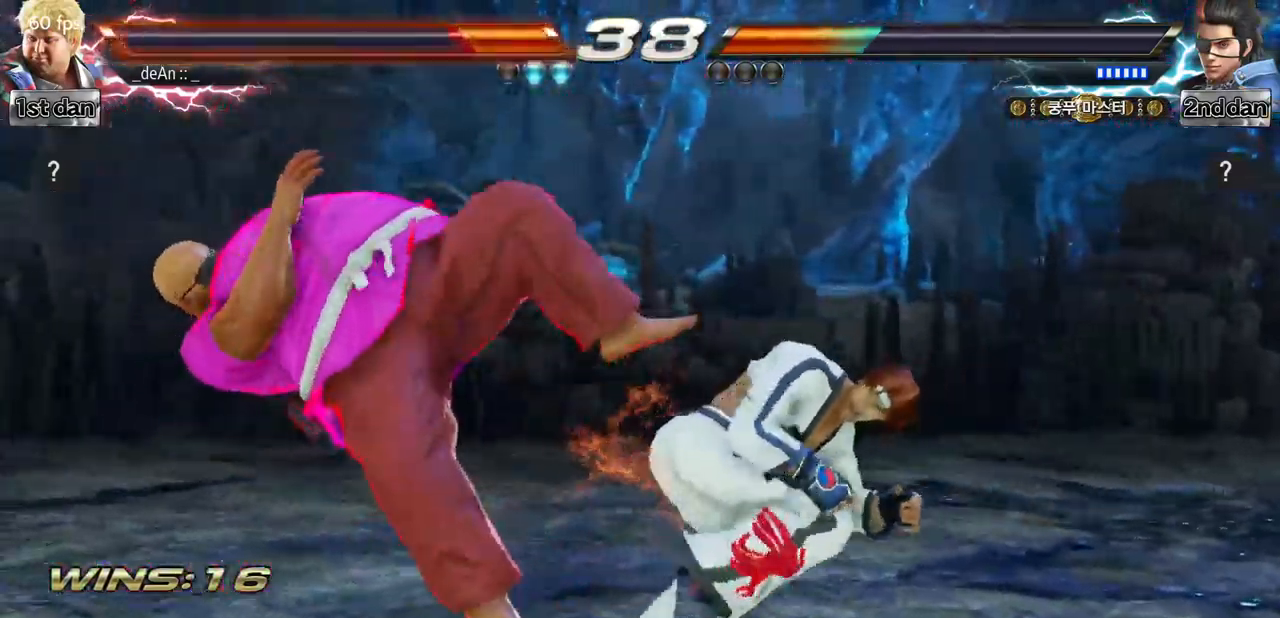
Gameplay with a controller (arcade stick); each line is a JSON object with the inputs held at the frame after it. "events" lists button and stick changes between this image and that frame as [ms after this image, input, new state], when the widget could be followed in between. Not read: L3 R3.
{"buttons": [], "left_stick": "left", "events": [[133, "left_stick", "left"]]}
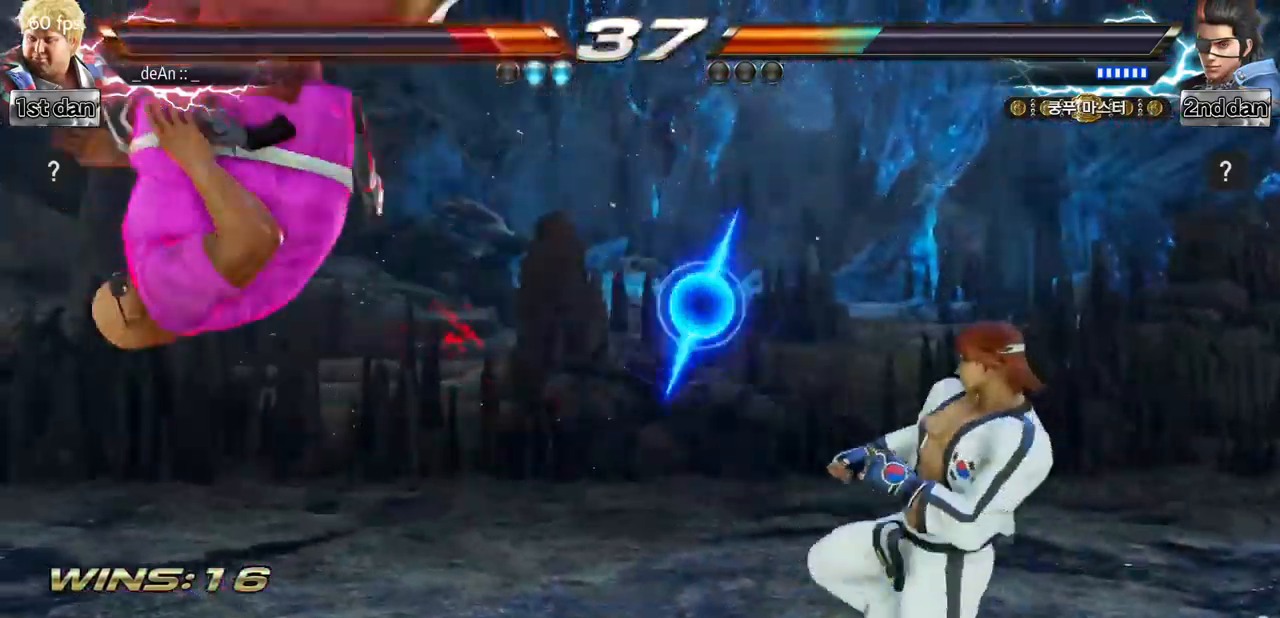
{"buttons": ["SQUARE"], "left_stick": "left", "events": [[434, "SQUARE", "down"]]}
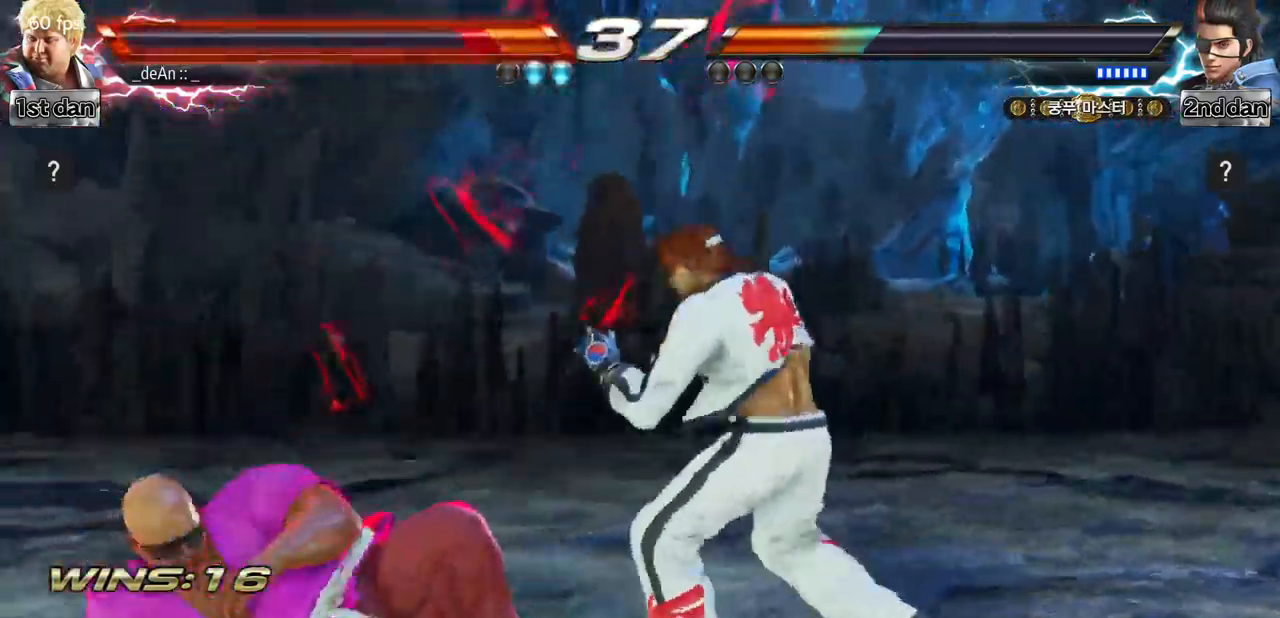
{"buttons": [], "left_stick": "left"}
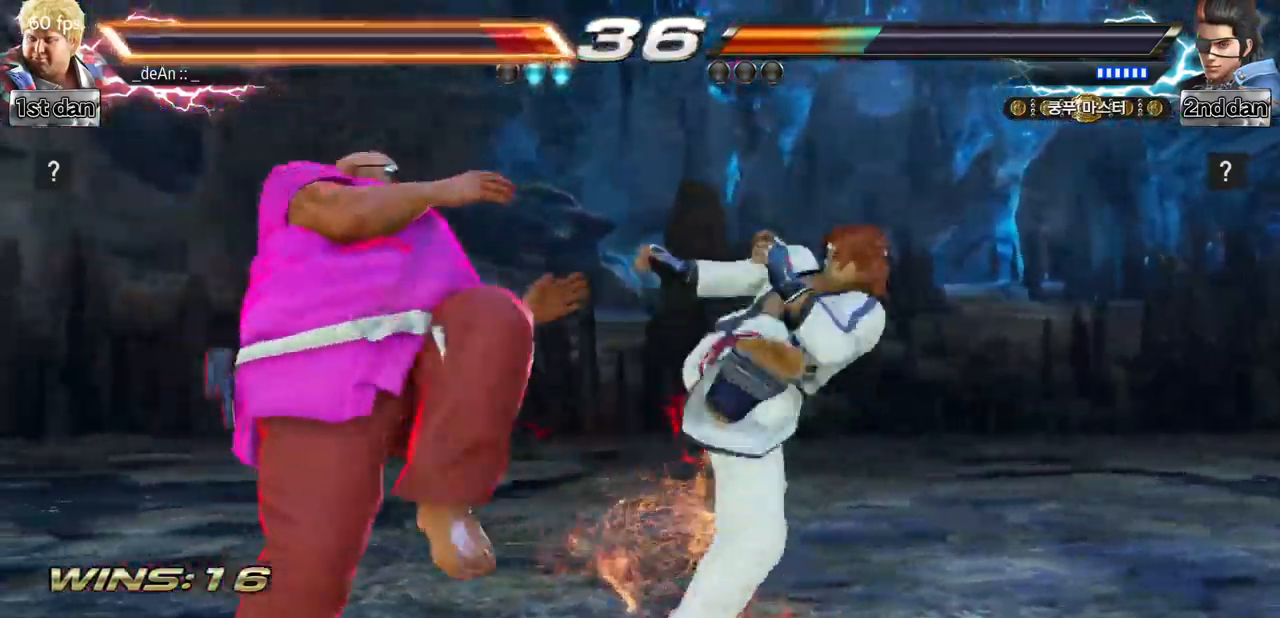
{"buttons": ["SQUARE"], "left_stick": "center", "events": [[250, "left_stick", "center"], [434, "SQUARE", "down"]]}
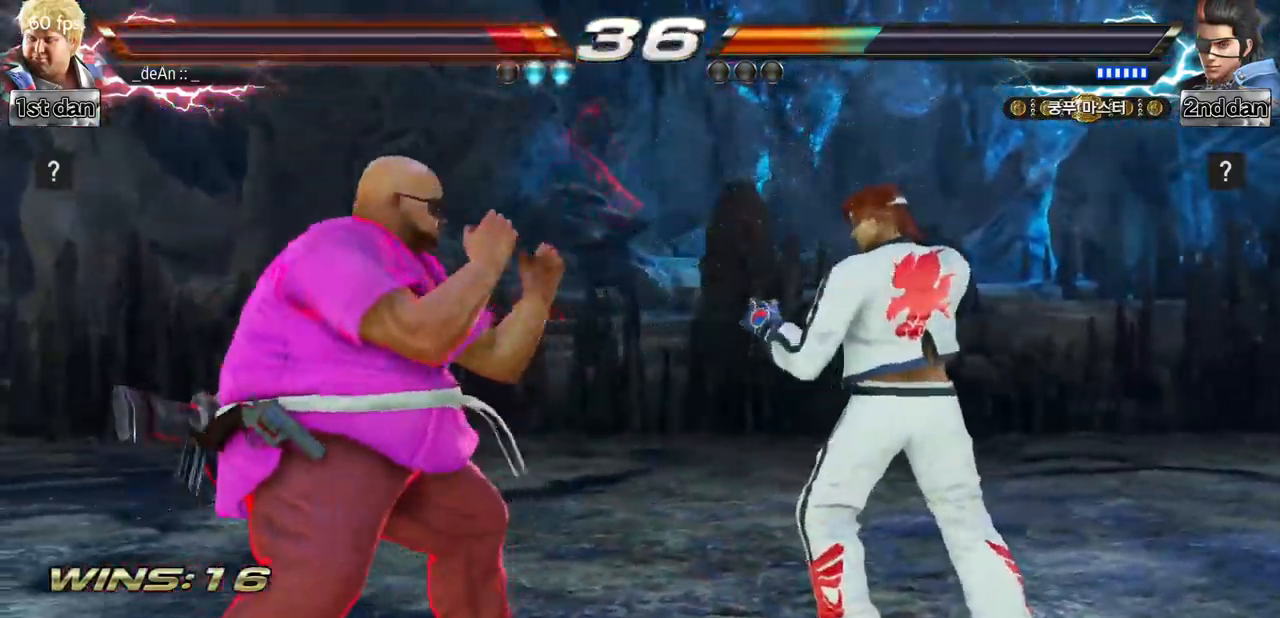
{"buttons": [], "left_stick": "left", "events": [[150, "SQUARE", "up"], [300, "left_stick", "left"], [383, "TRIANGLE", "down"], [450, "TRIANGLE", "up"]]}
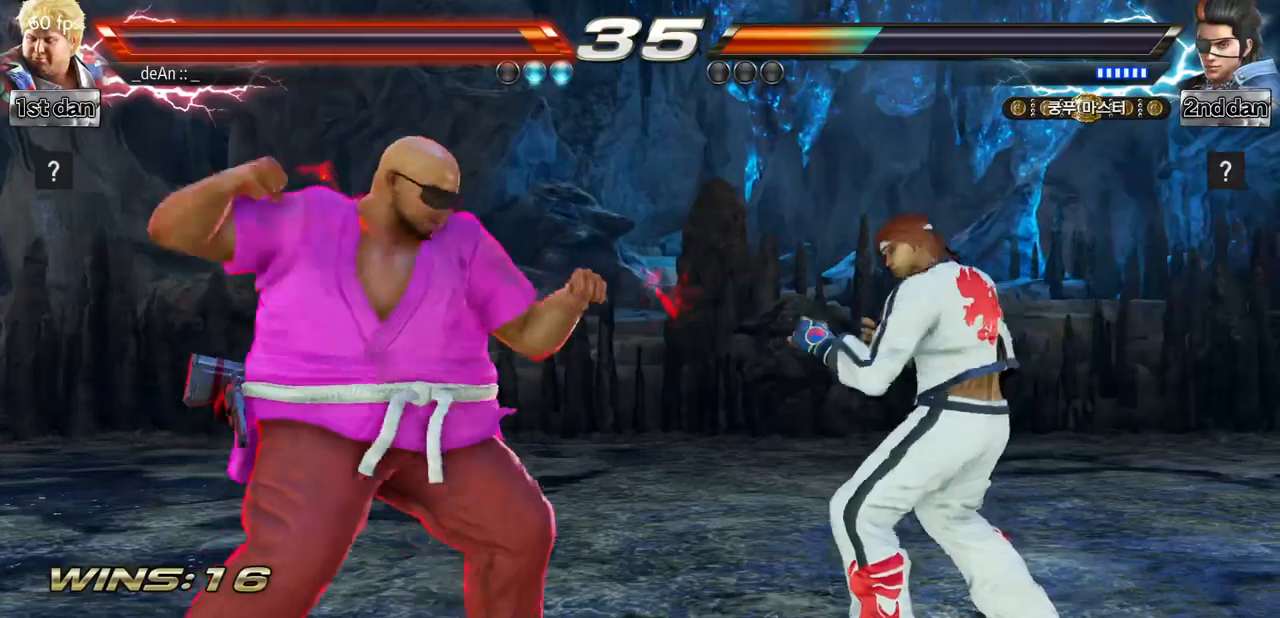
{"buttons": [], "left_stick": "center", "events": [[17, "TRIANGLE", "down"], [134, "TRIANGLE", "up"], [434, "left_stick", "center"]]}